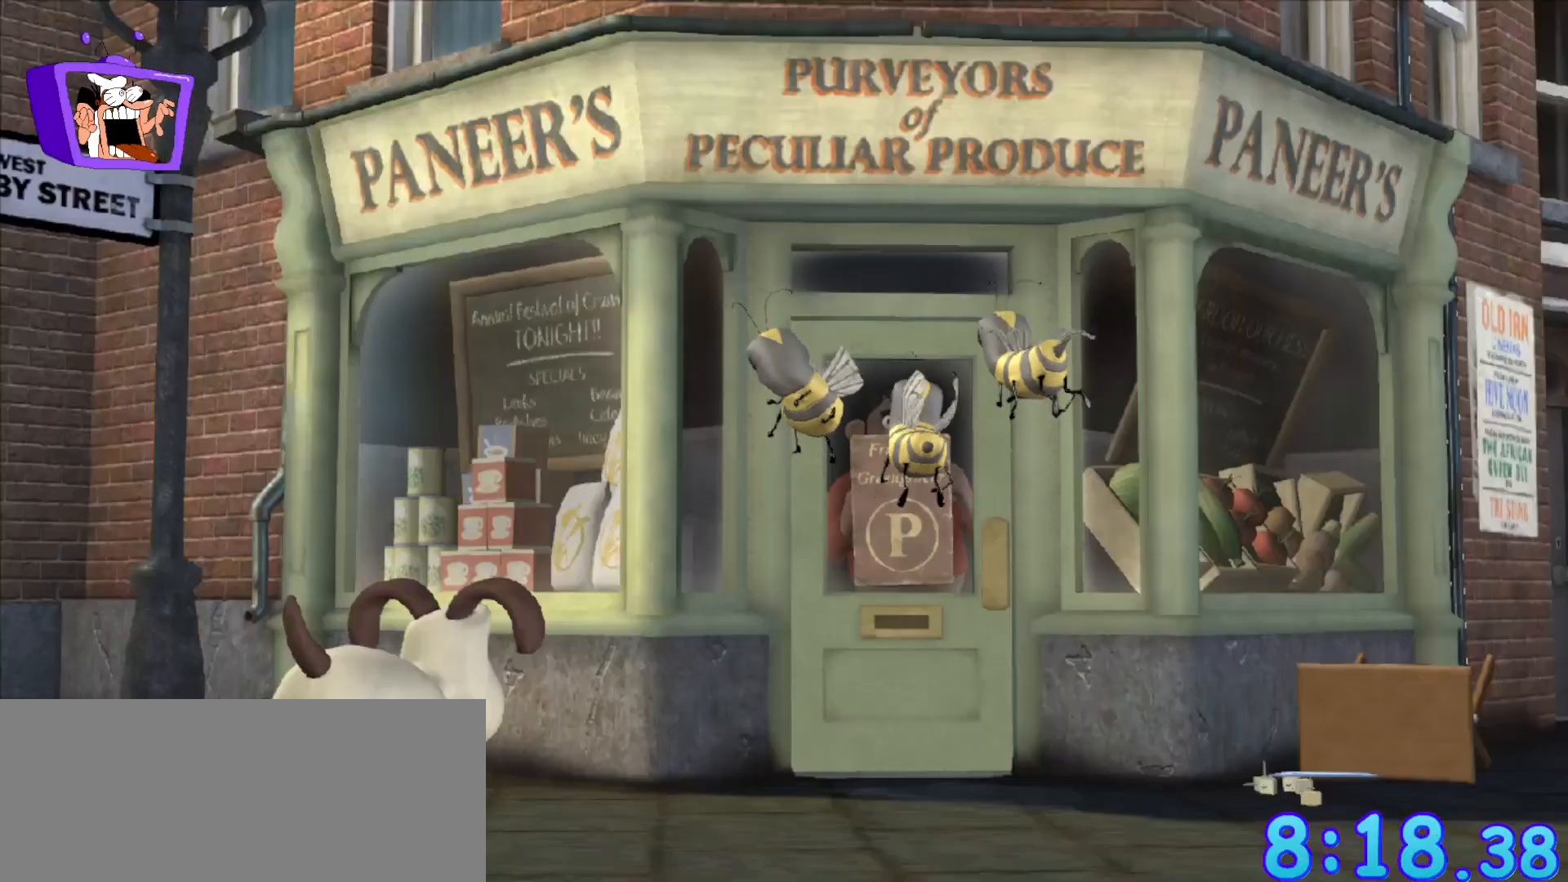
Gameplay with keyboard and mouse; each line is a JSON object with the keys and mouse buttons held at the frame after it. "events" lists presses ("down") and releases ("up") of "a", "alt_l", "alt_r", "c", "ctrl", "d", "e", "equals", "escape", "f", "q", "return", "s", "shift", "space", "w", "x", "mouse_left", "mouse_right", "mouse_wheel_up" and "mouse_wheel_down" between this image and that frame as [ms after this image, input, new state], when the widget could be followed in between. "mouse_left", "mouse_right", "mouse_wheel_up", "mouse_wheel_down" = the "left", "right", "wheel_up", "wheel_down" buttons of the "mouse" list. No other keys are recorded. Mouse movement is not recorded.
{"keys": ["d"], "mouse": [], "events": [[150, "d", "down"]]}
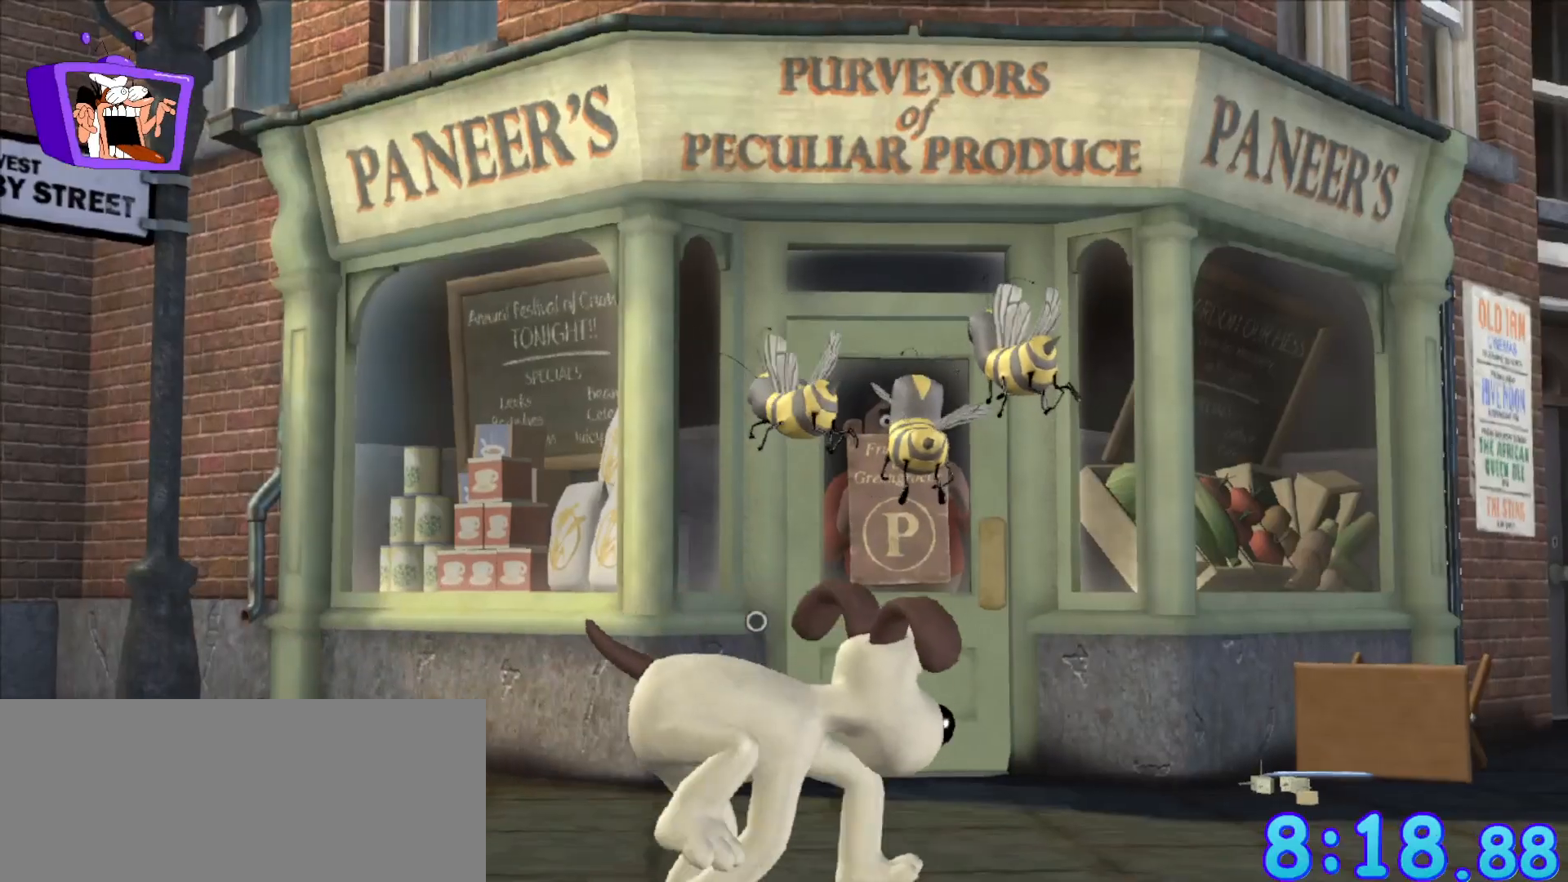
{"keys": ["d", "s"], "mouse": [], "events": [[33, "s", "down"], [400, "mouse_wheel_up", "down"], [450, "mouse_wheel_up", "up"]]}
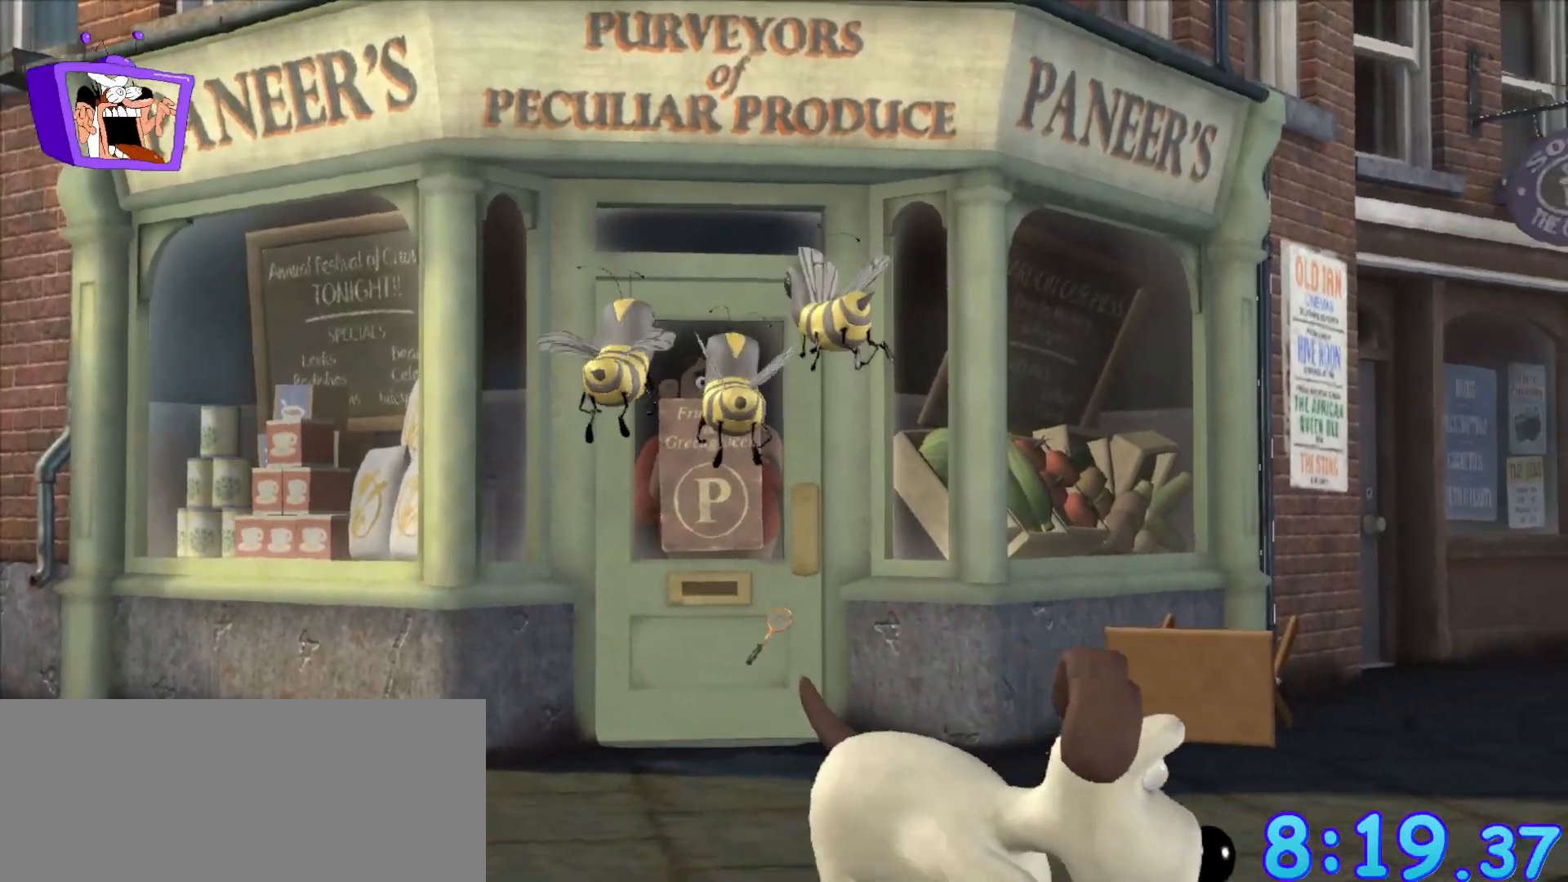
{"keys": ["d"], "mouse": [], "events": [[83, "s", "up"], [467, "mouse_wheel_up", "down"], [500, "mouse_wheel_up", "up"]]}
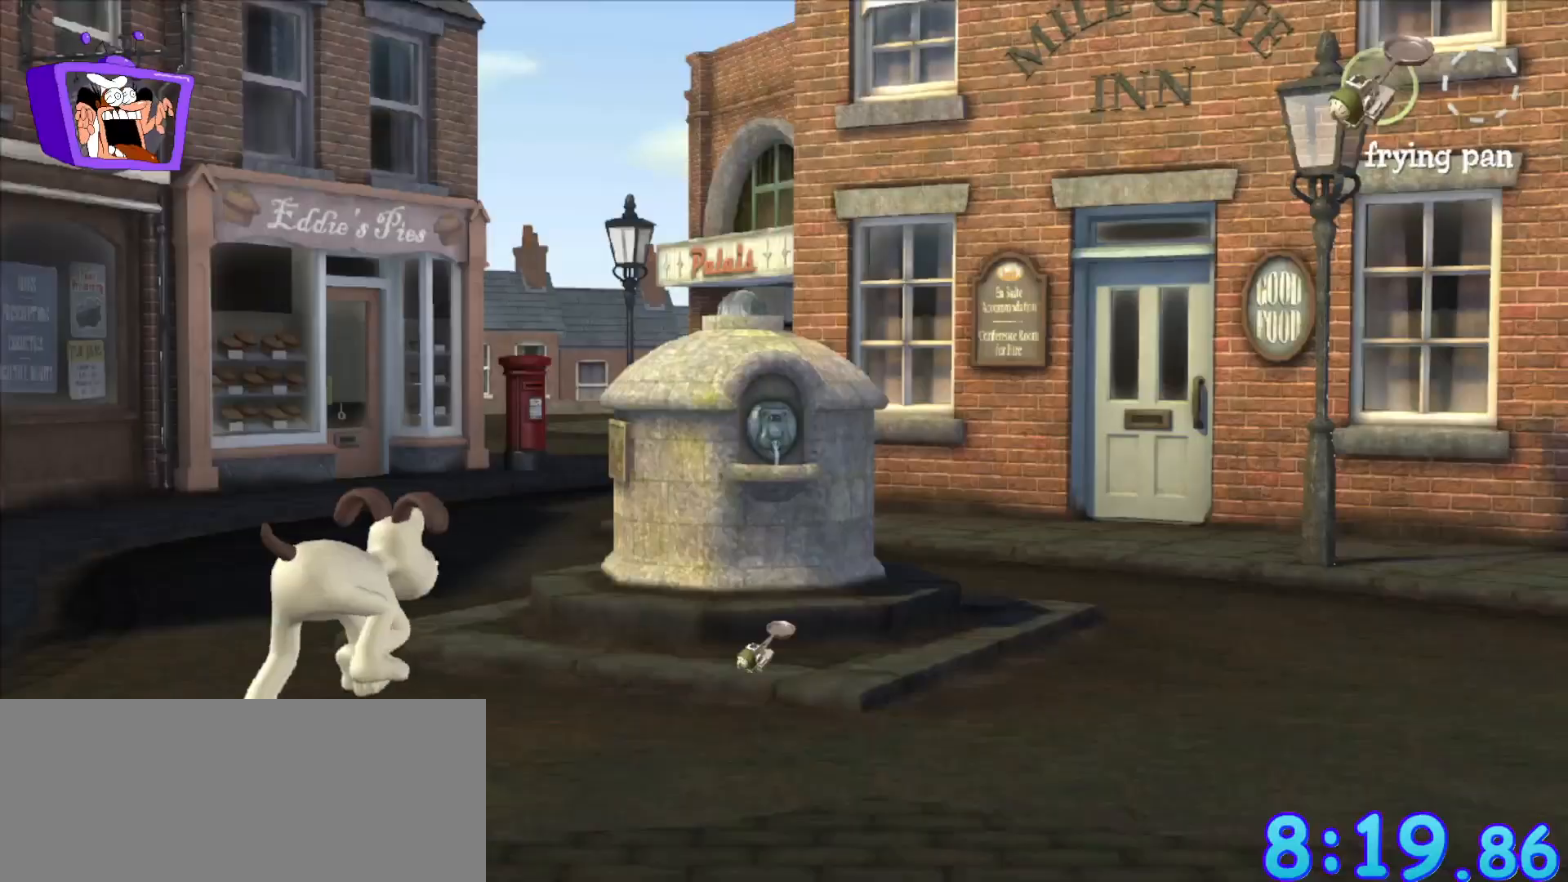
{"keys": ["d", "s"], "mouse": [], "events": [[383, "s", "down"]]}
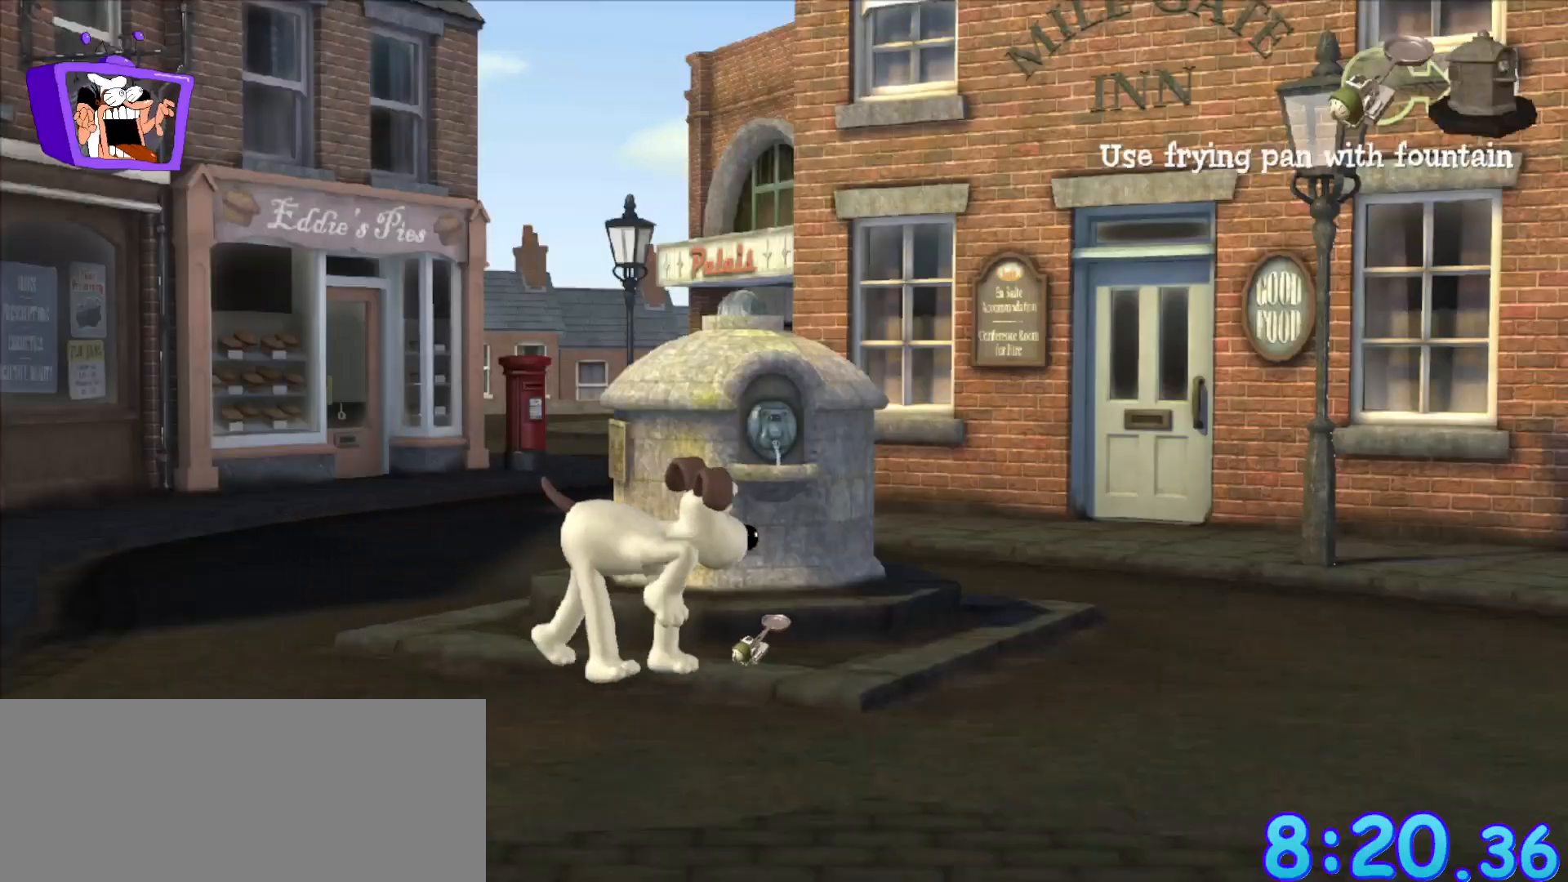
{"keys": ["d", "s"], "mouse": [], "events": [[167, "mouse_wheel_up", "down"], [217, "mouse_wheel_up", "up"]]}
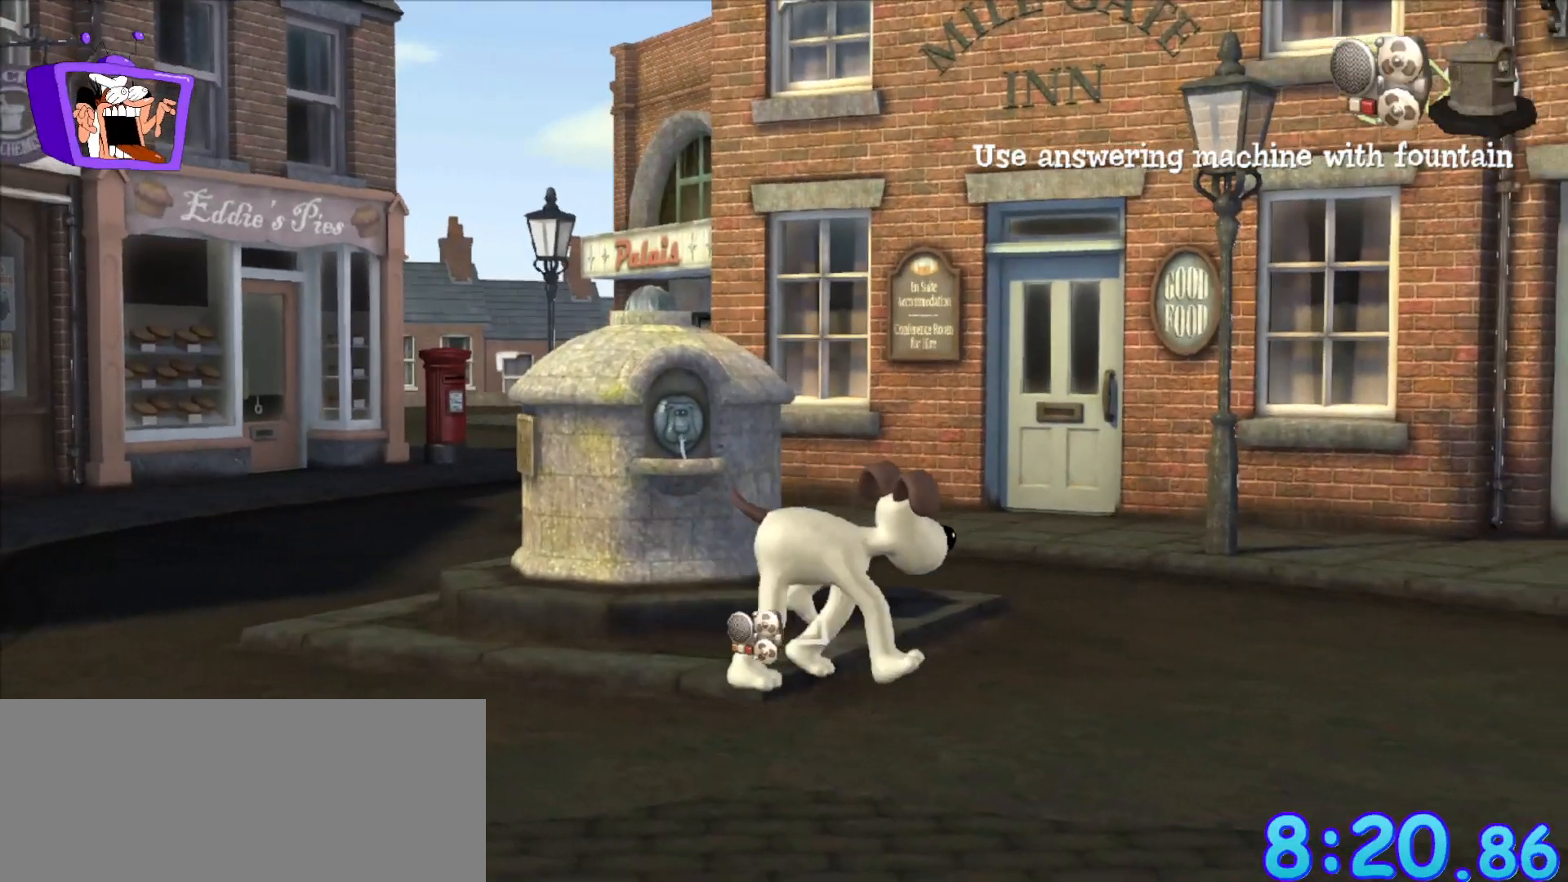
{"keys": ["d"], "mouse": [], "events": [[183, "s", "up"]]}
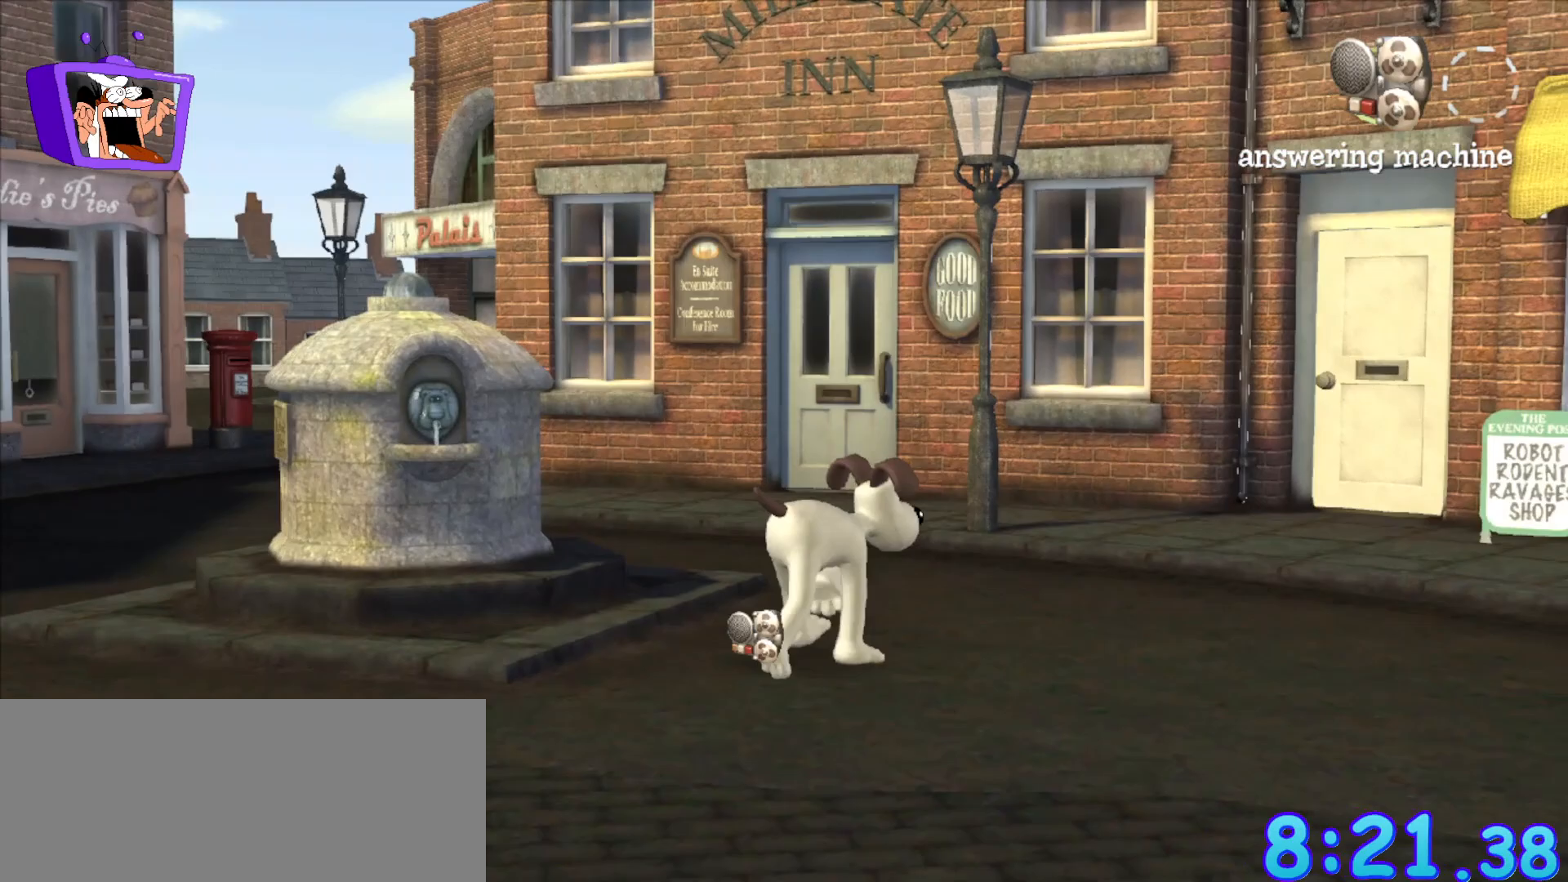
{"keys": ["d"], "mouse": [], "events": []}
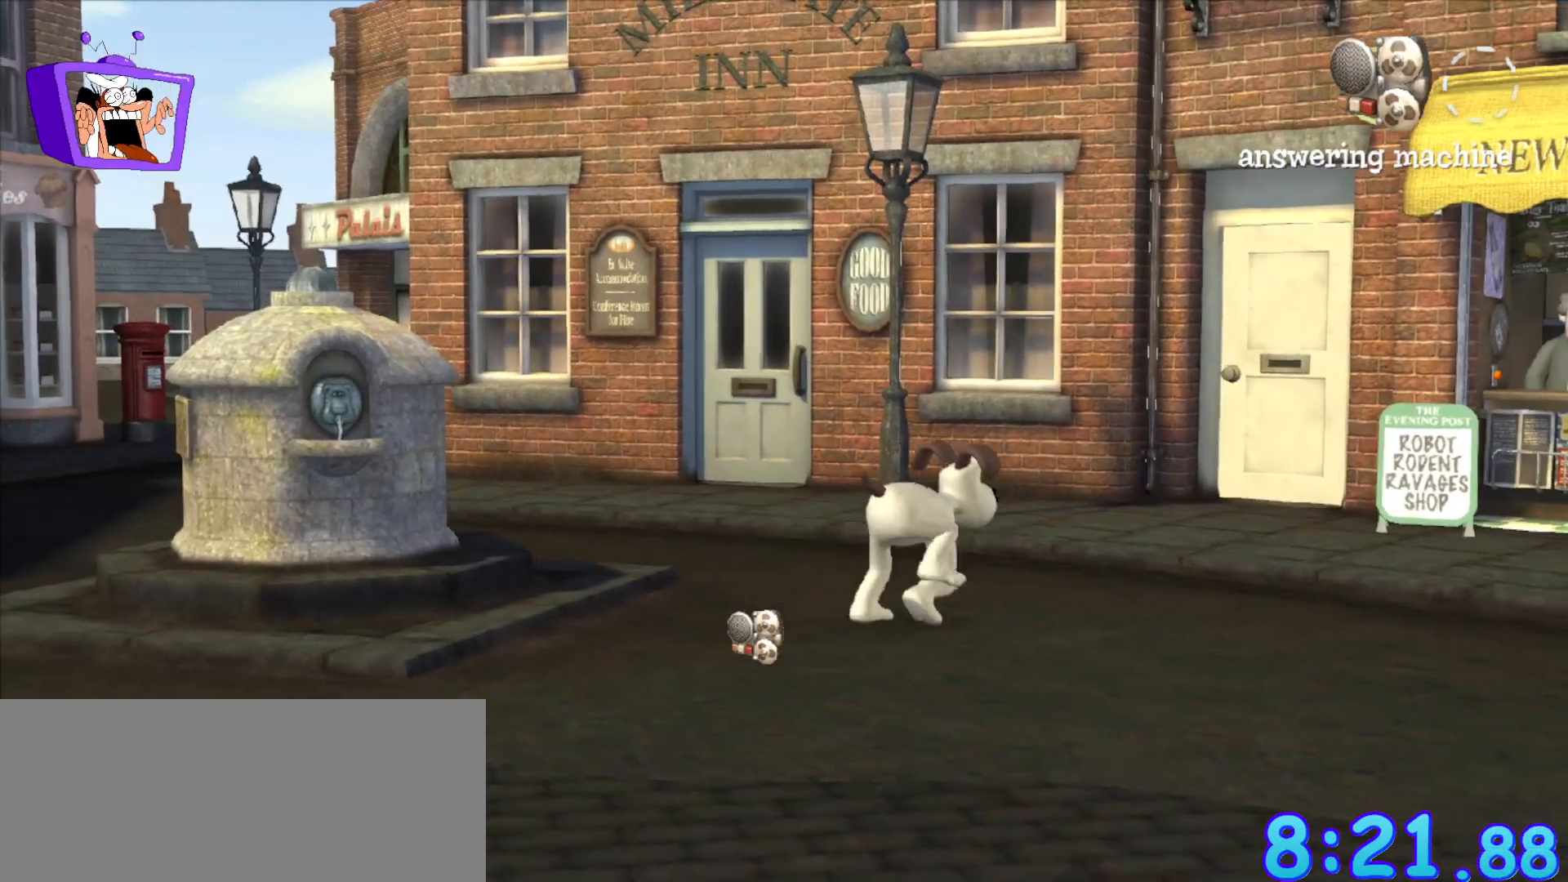
{"keys": ["d", "s"], "mouse": [], "events": [[117, "s", "down"]]}
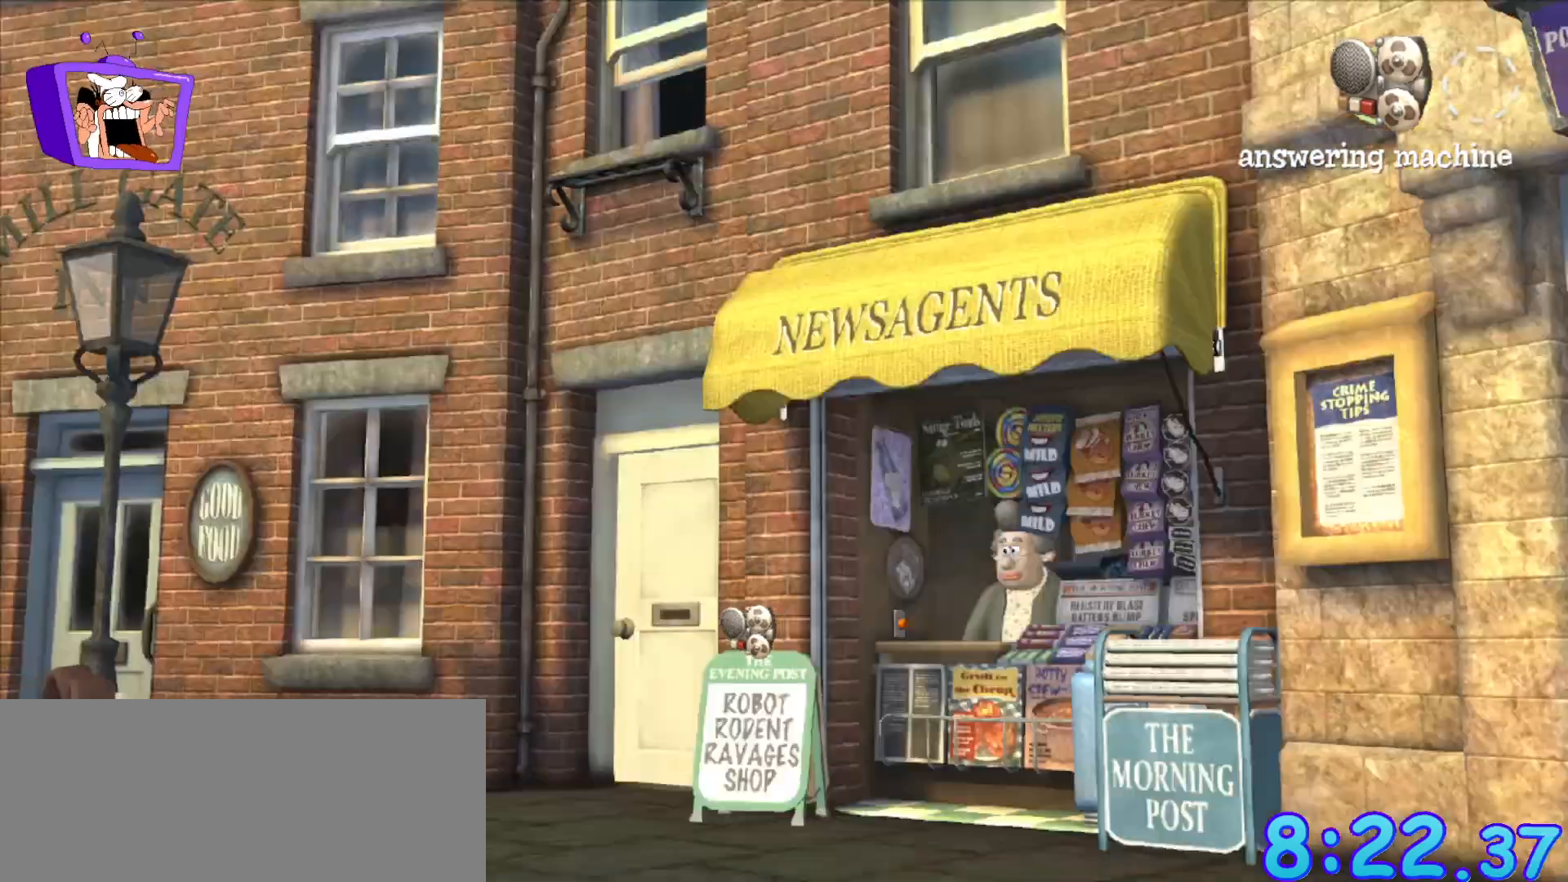
{"keys": ["d", "s"], "mouse": [], "events": [[50, "s", "up"], [267, "s", "down"]]}
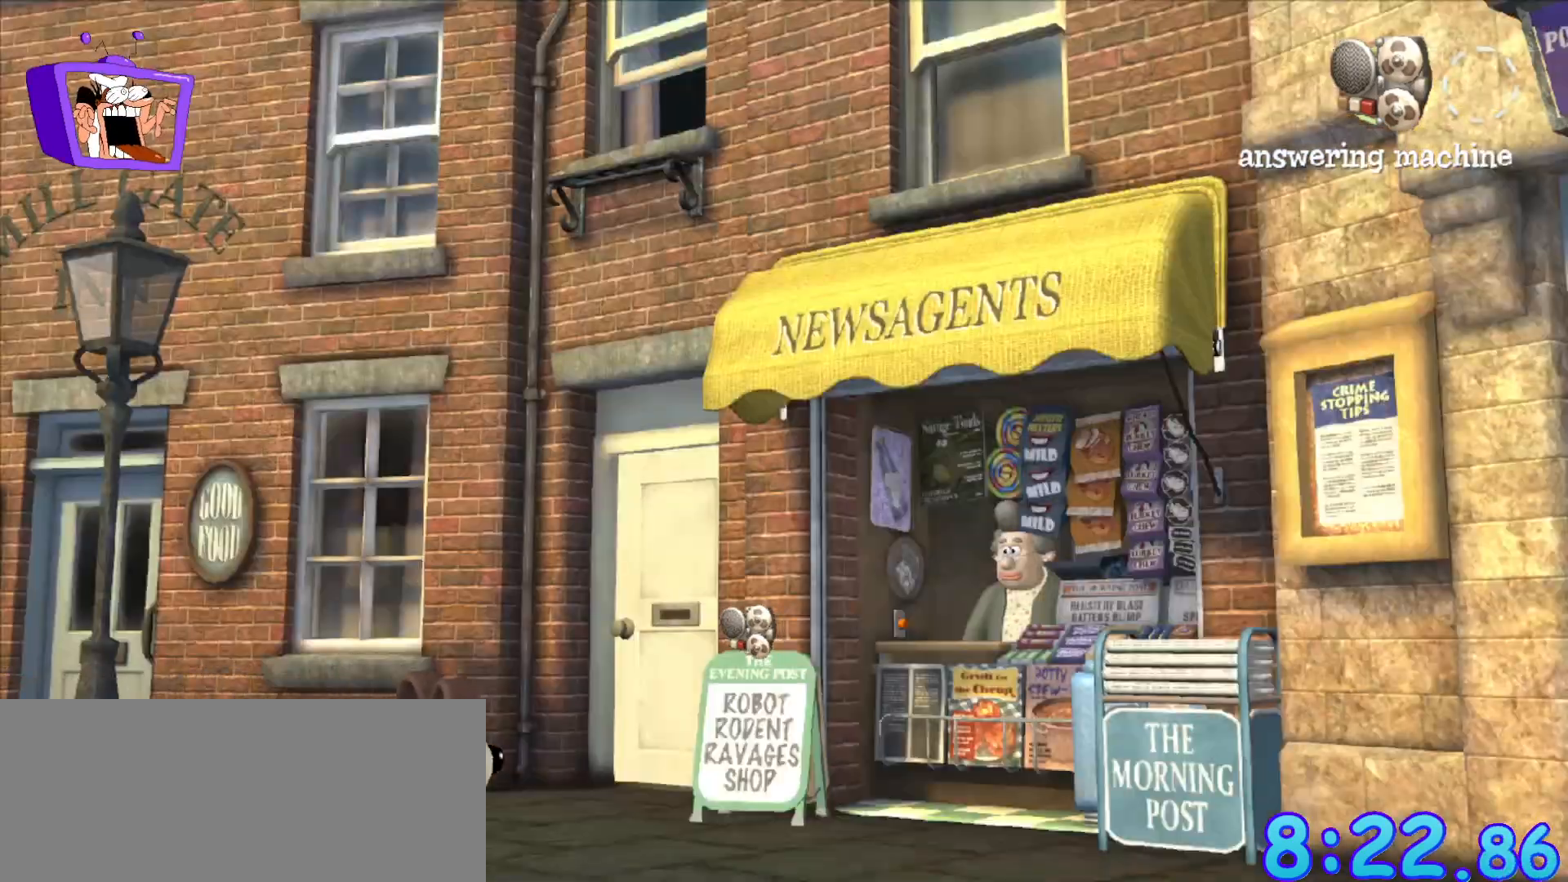
{"keys": ["d"], "mouse": [], "events": [[67, "s", "up"]]}
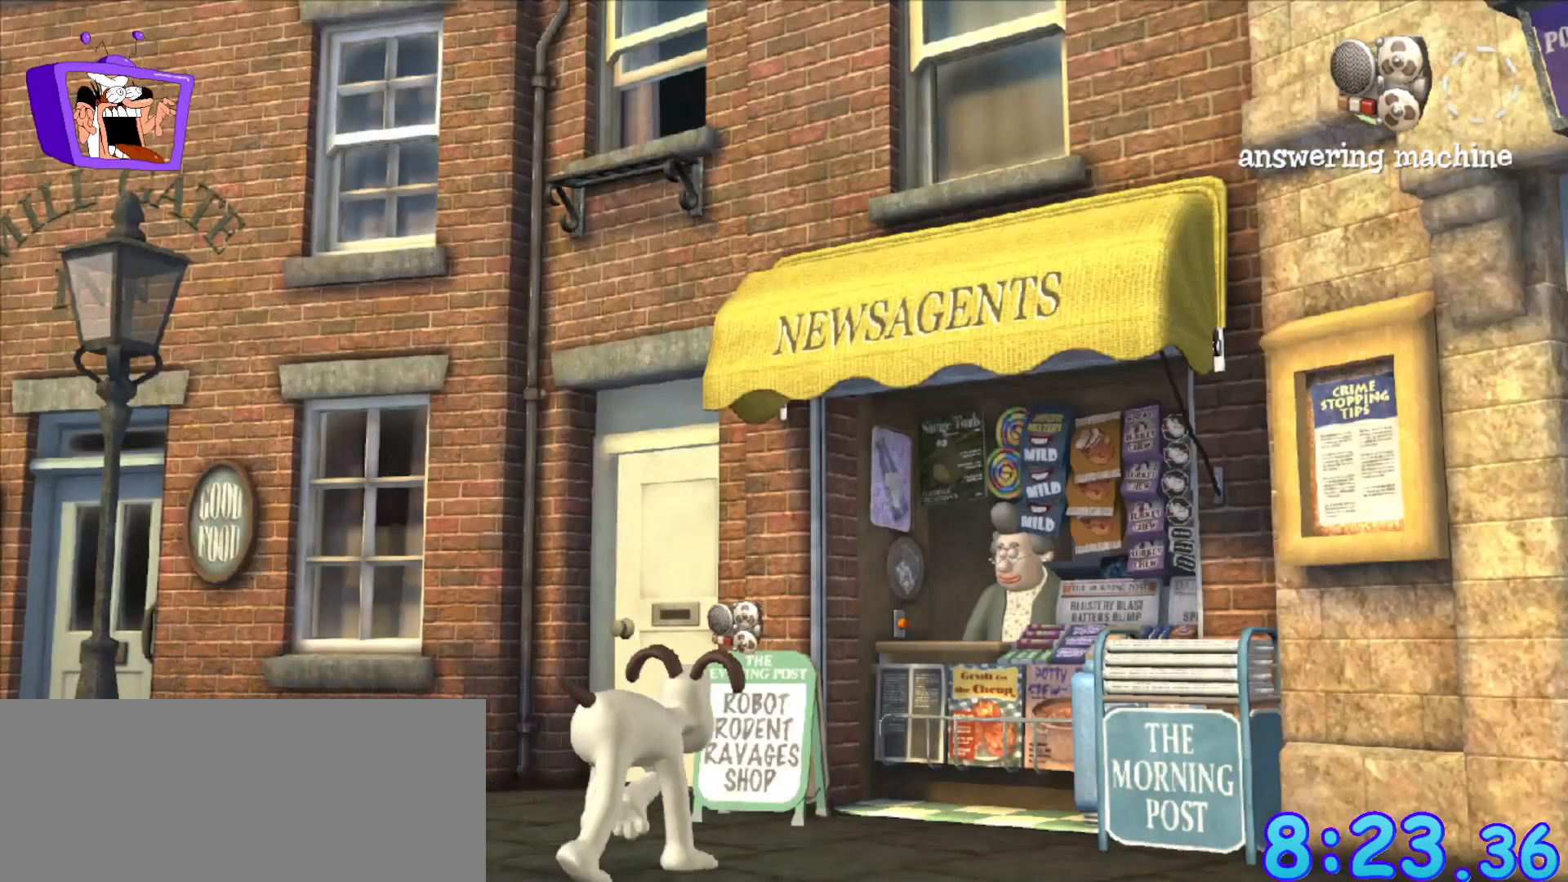
{"keys": ["d"], "mouse": [], "events": []}
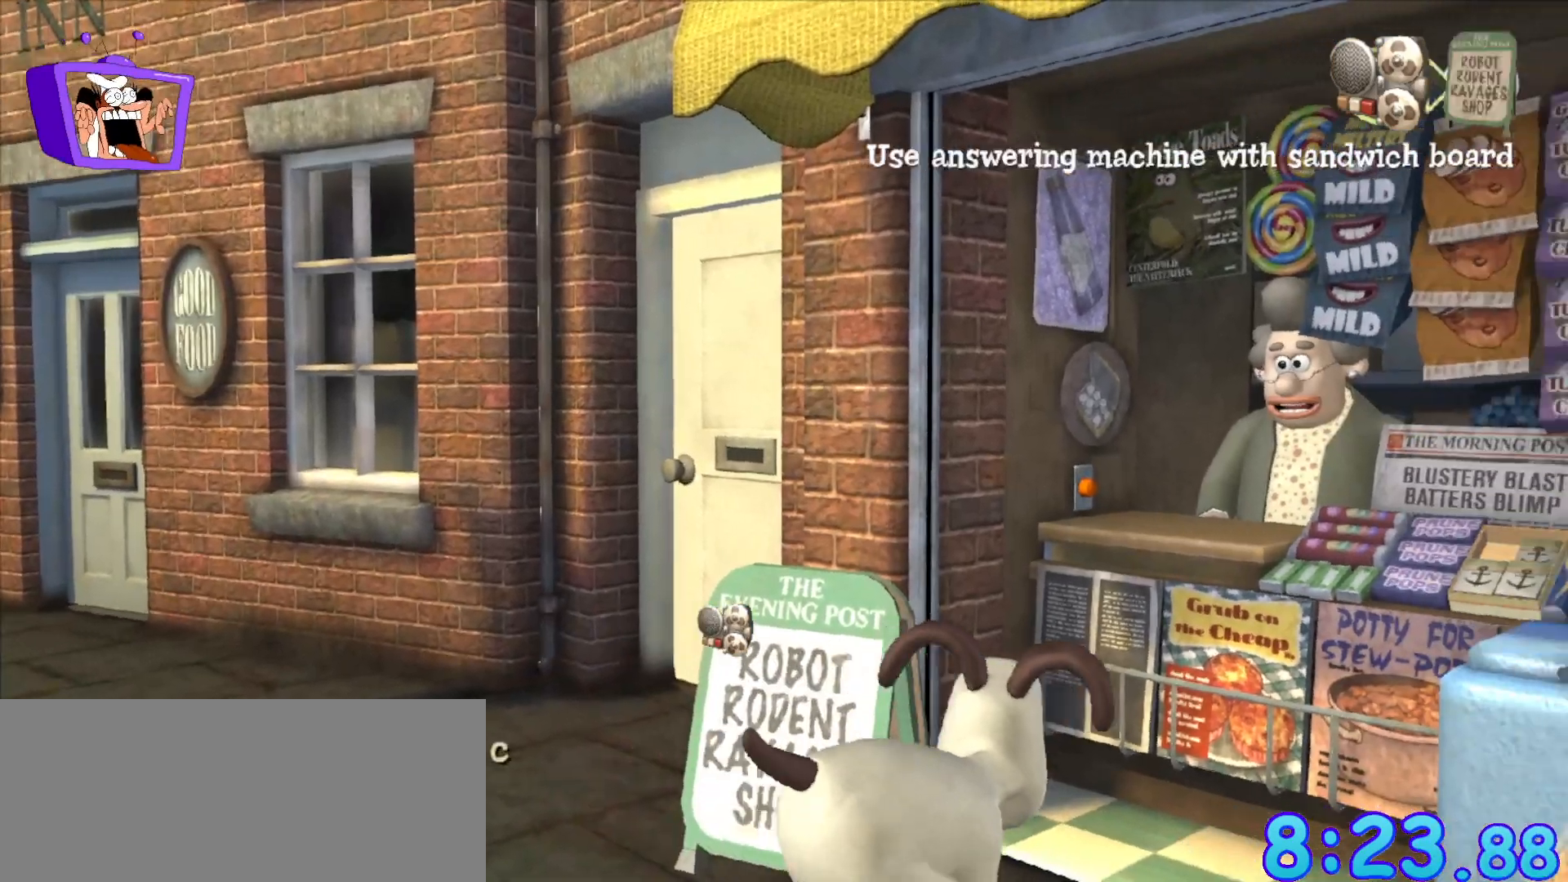
{"keys": [], "mouse": [], "events": [[133, "w", "down"], [417, "d", "up"], [417, "w", "up"]]}
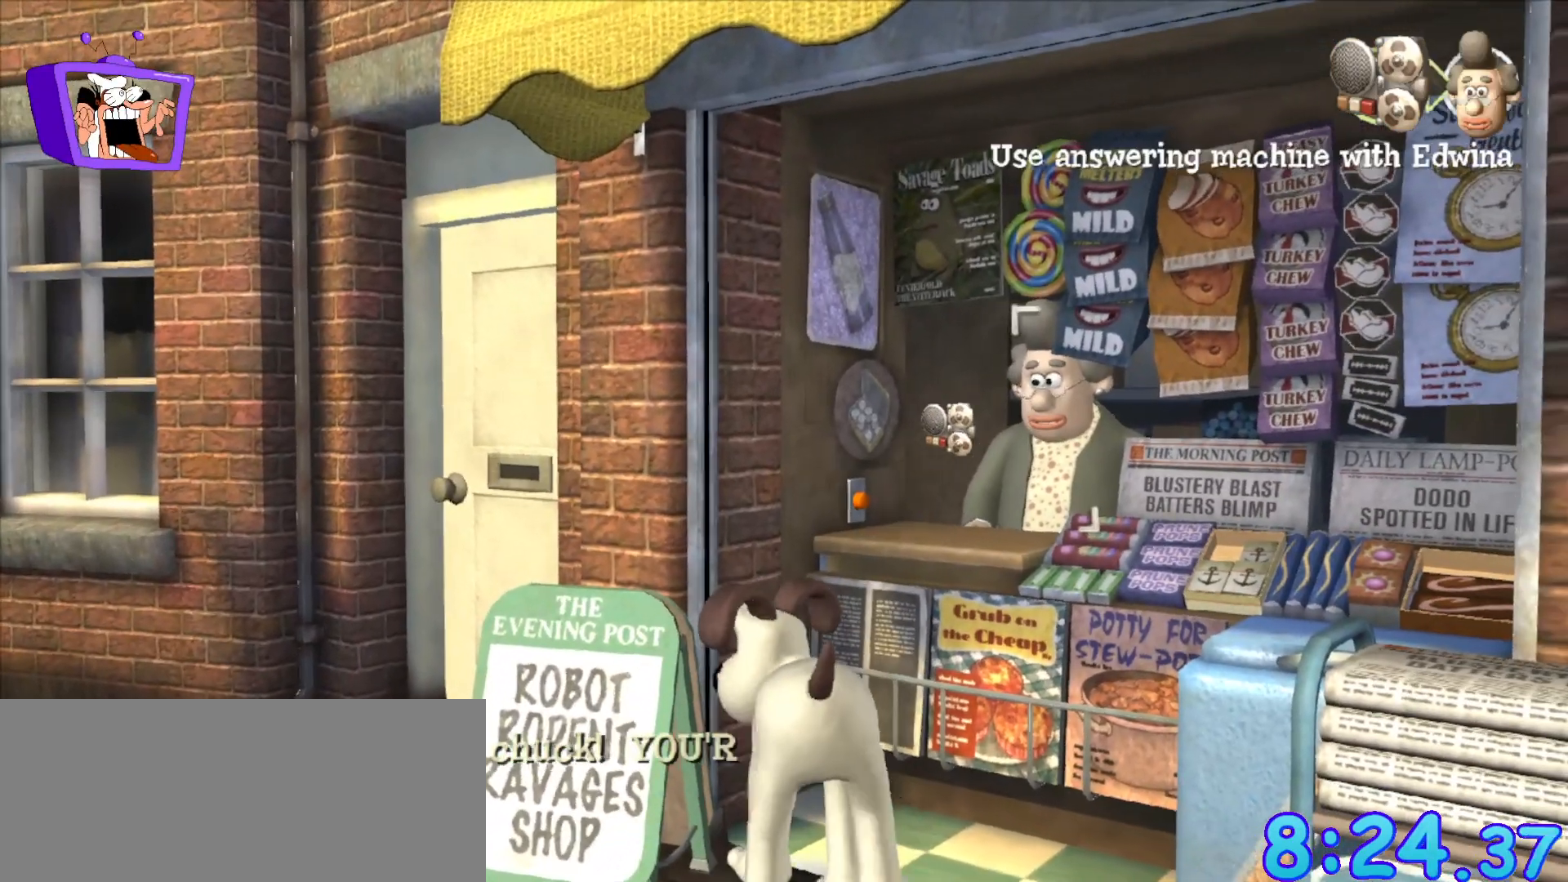
{"keys": [], "mouse": [], "events": [[250, "mouse_left", "down"], [383, "mouse_left", "up"]]}
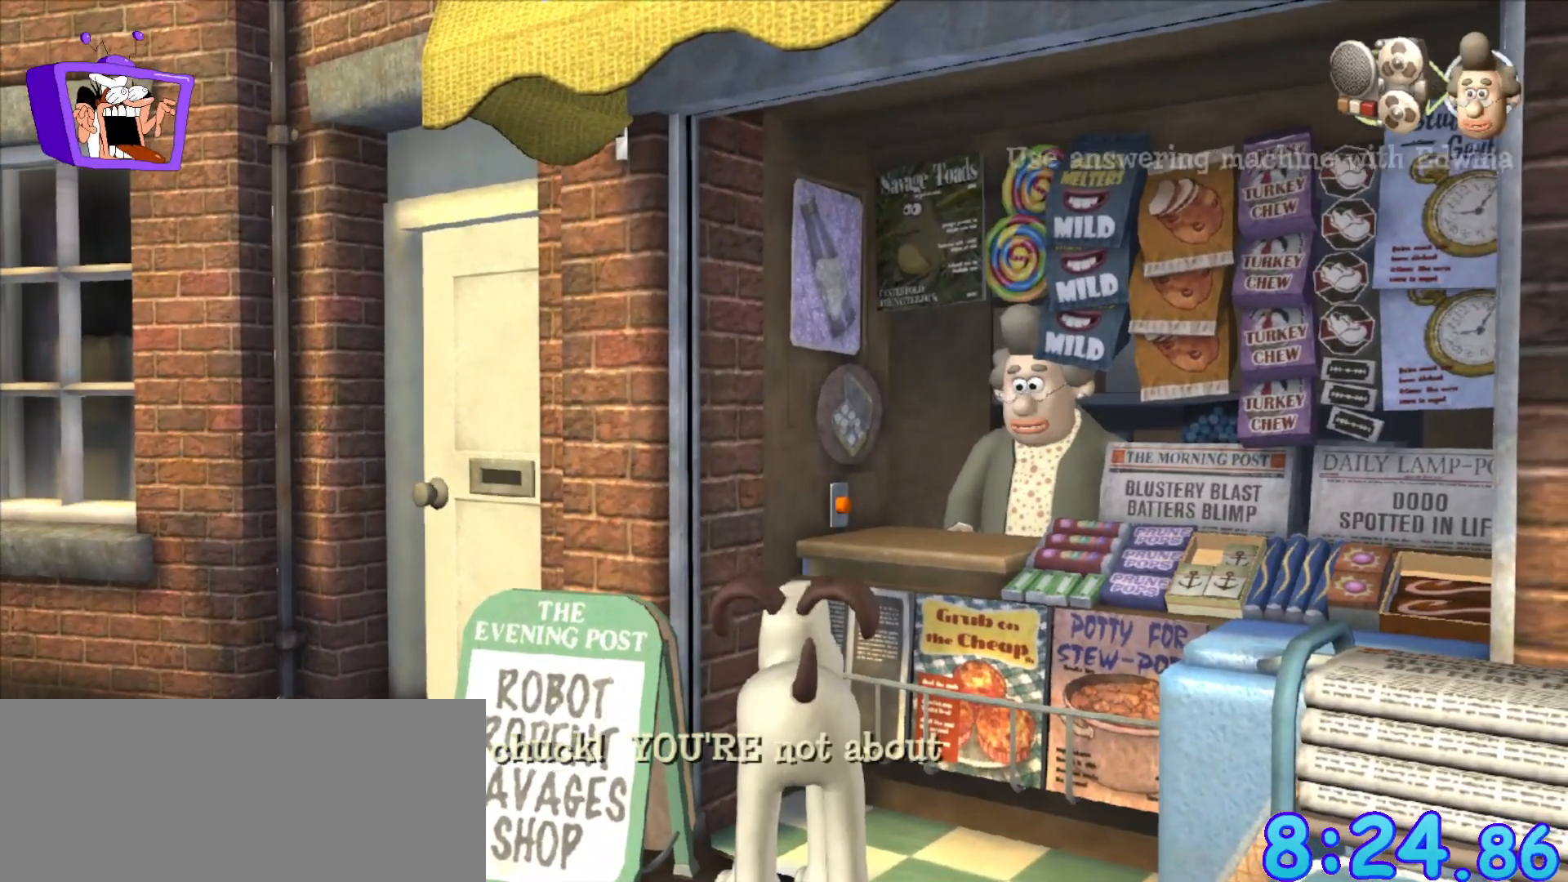
{"keys": [], "mouse": [], "events": [[117, "f", "down"], [167, "alt_r", "down"], [167, "ctrl", "down"], [167, "f", "up"], [217, "alt_r", "up"], [217, "ctrl", "up"]]}
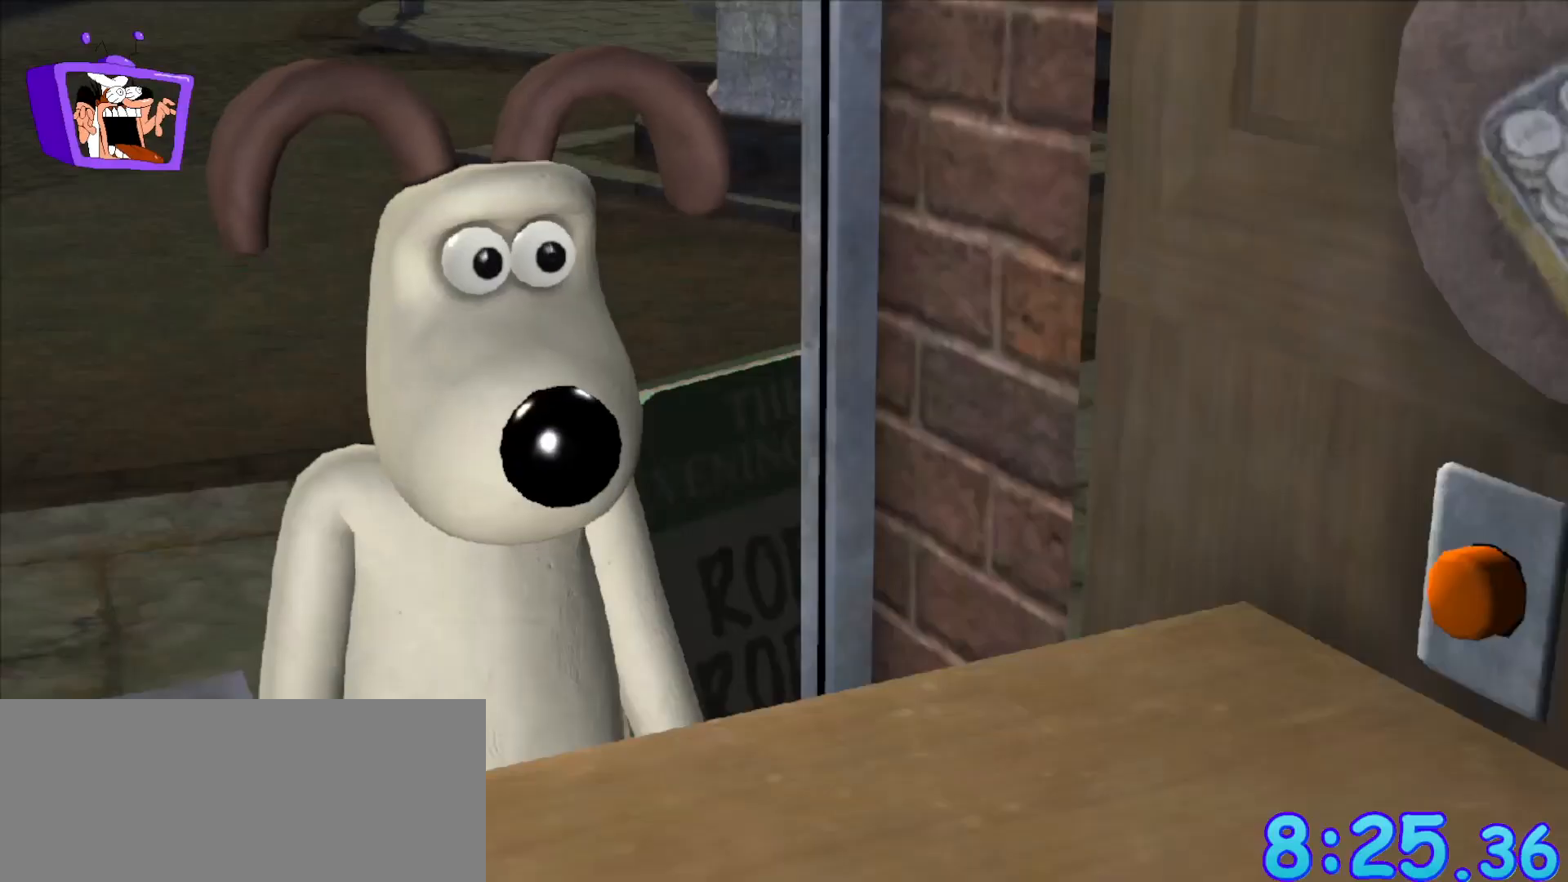
{"keys": [], "mouse": [], "events": []}
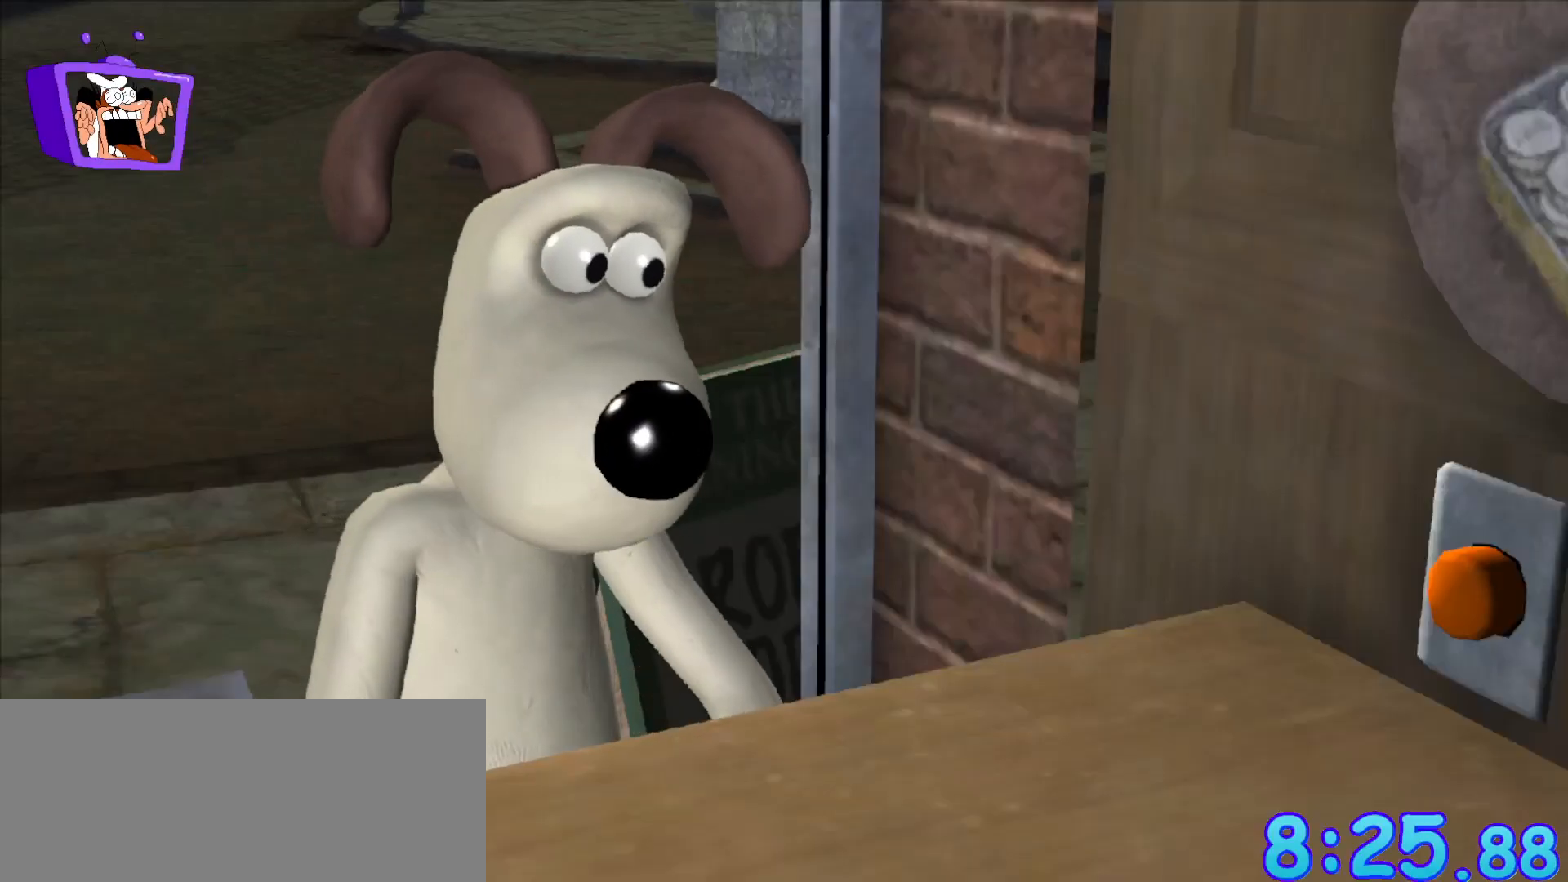
{"keys": [], "mouse": [], "events": []}
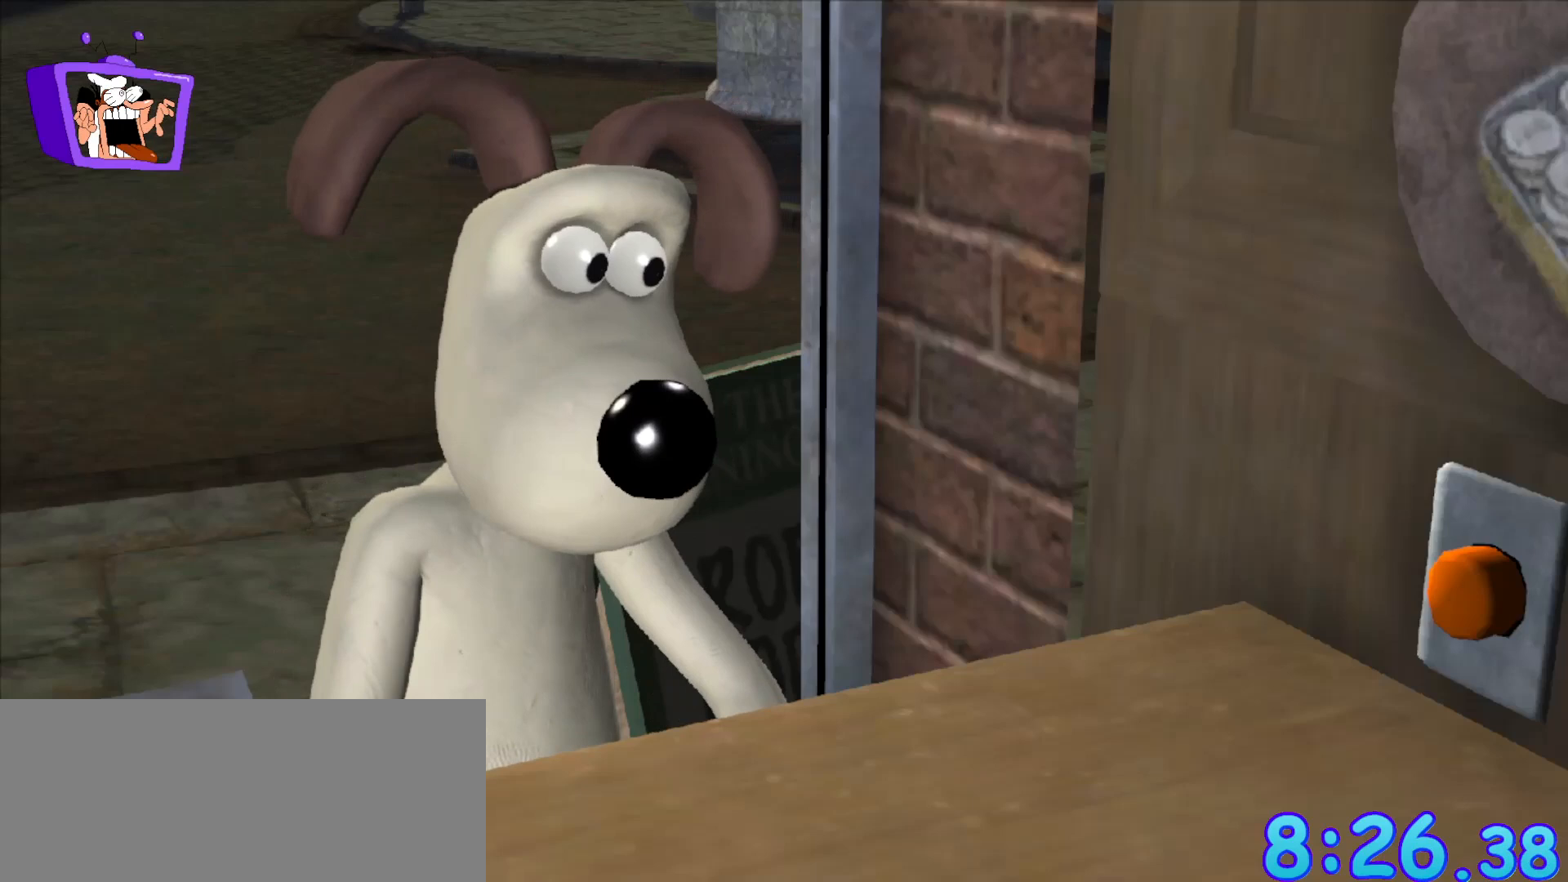
{"keys": [], "mouse": [], "events": []}
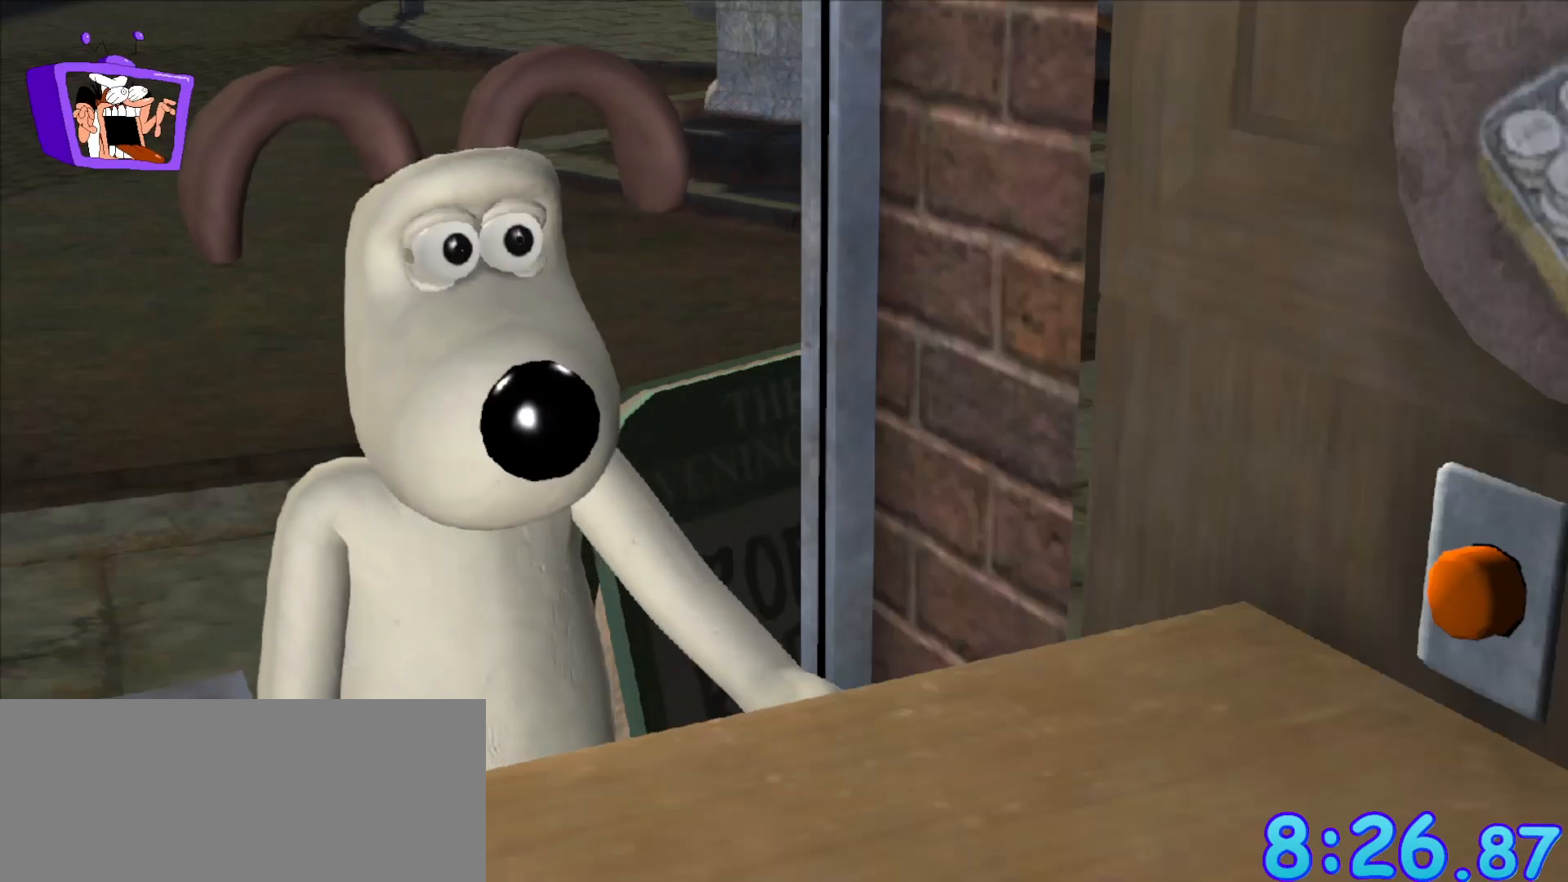
{"keys": [], "mouse": [], "events": []}
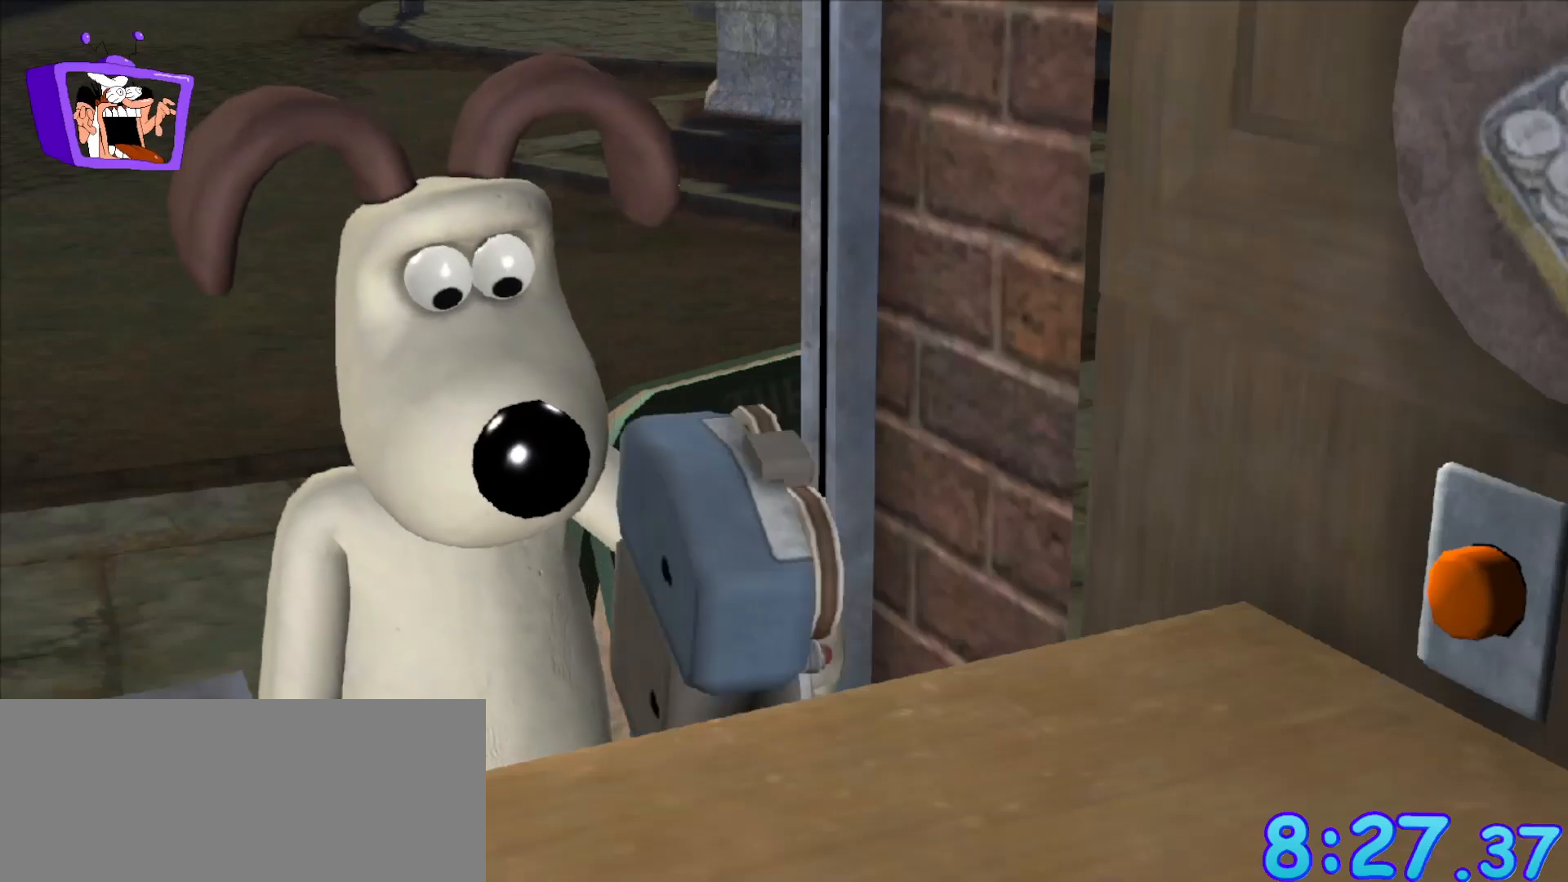
{"keys": [], "mouse": [], "events": []}
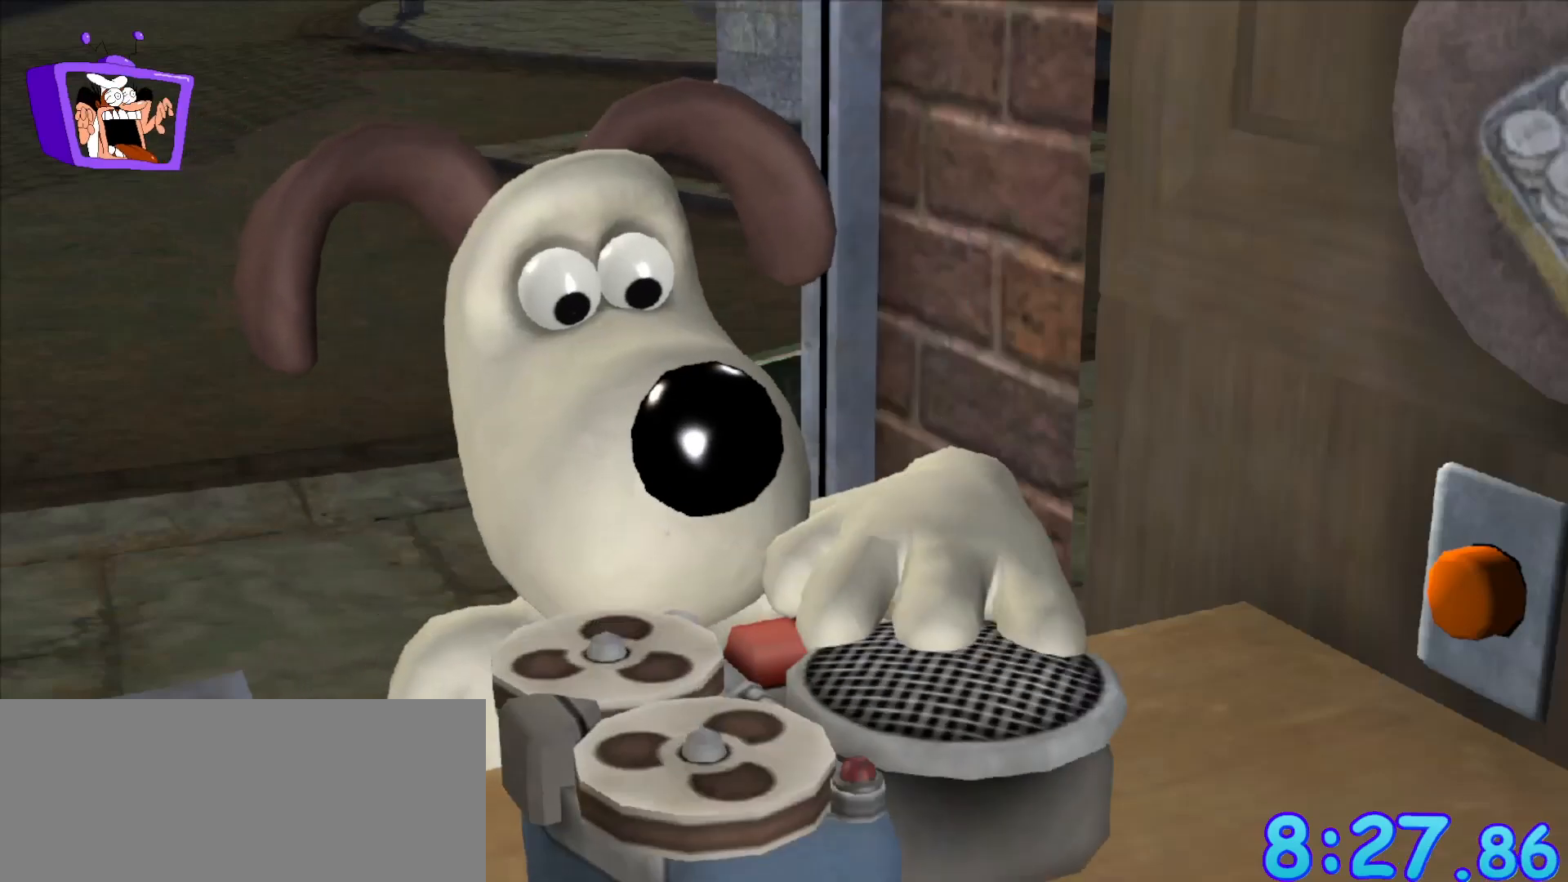
{"keys": [], "mouse": [], "events": []}
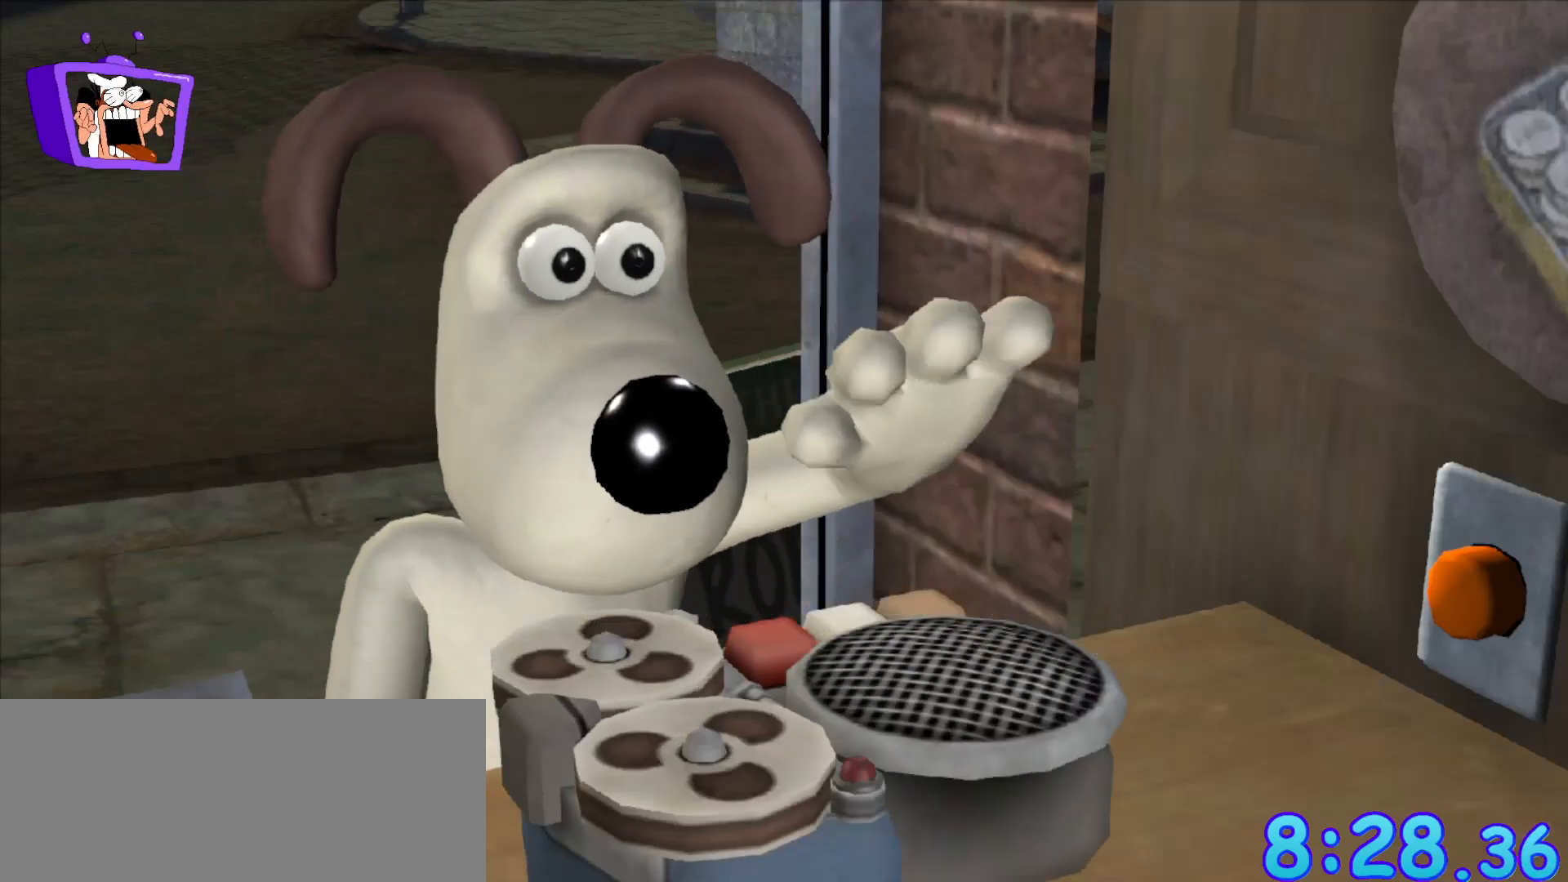
{"keys": [], "mouse": [], "events": []}
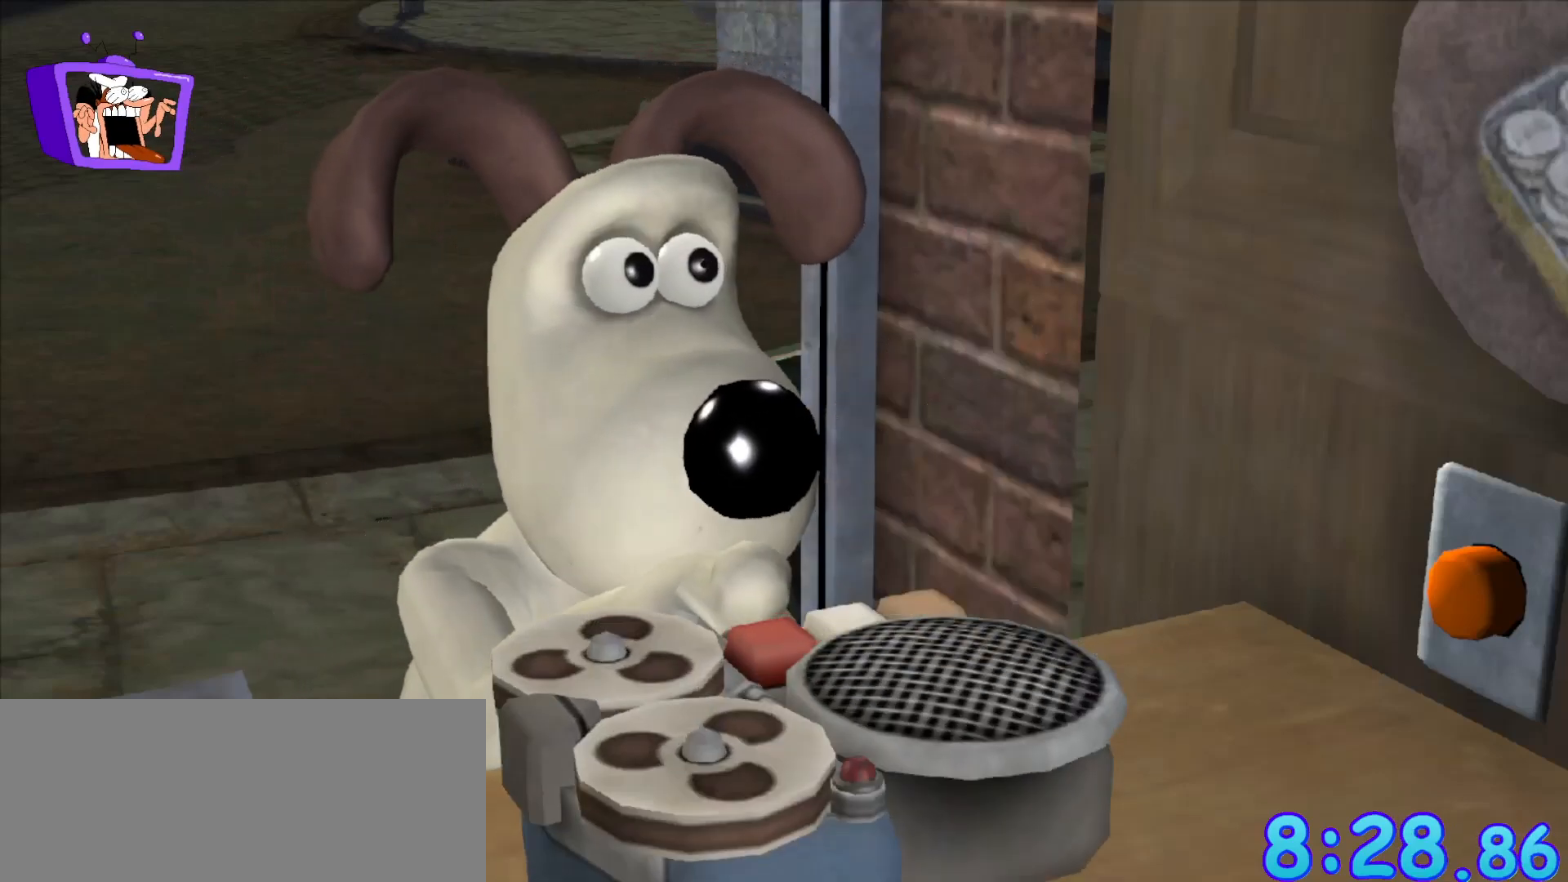
{"keys": [], "mouse": [], "events": []}
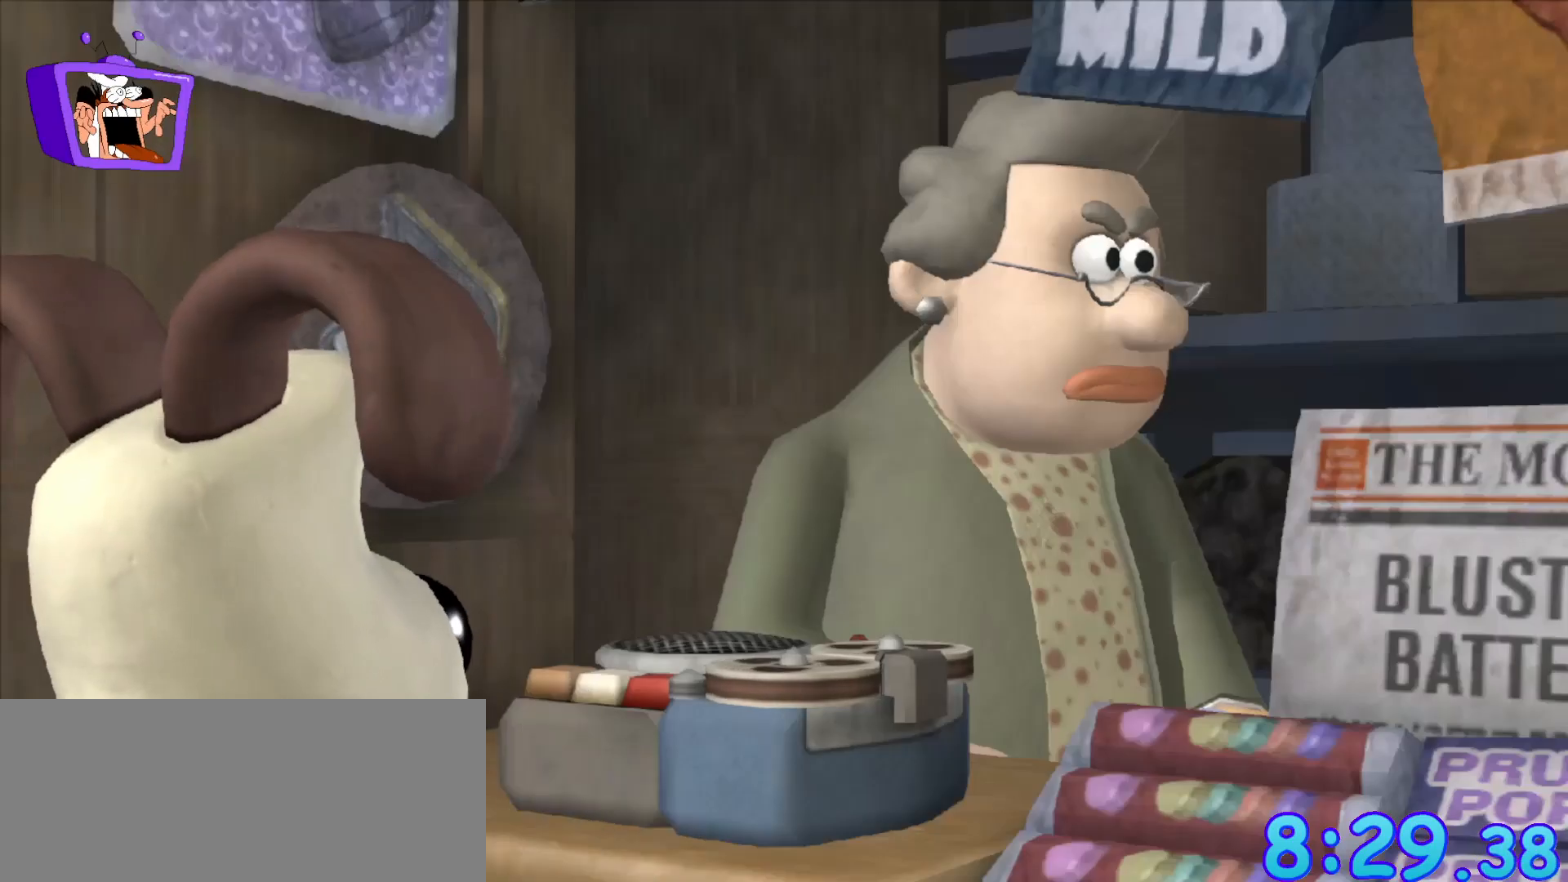
{"keys": ["alt_r", "ctrl", "f"], "mouse": [], "events": [[317, "alt_r", "down"], [317, "ctrl", "down"], [317, "f", "down"], [350, "alt_r", "up"], [350, "ctrl", "up"], [483, "alt_r", "down"], [483, "ctrl", "down"]]}